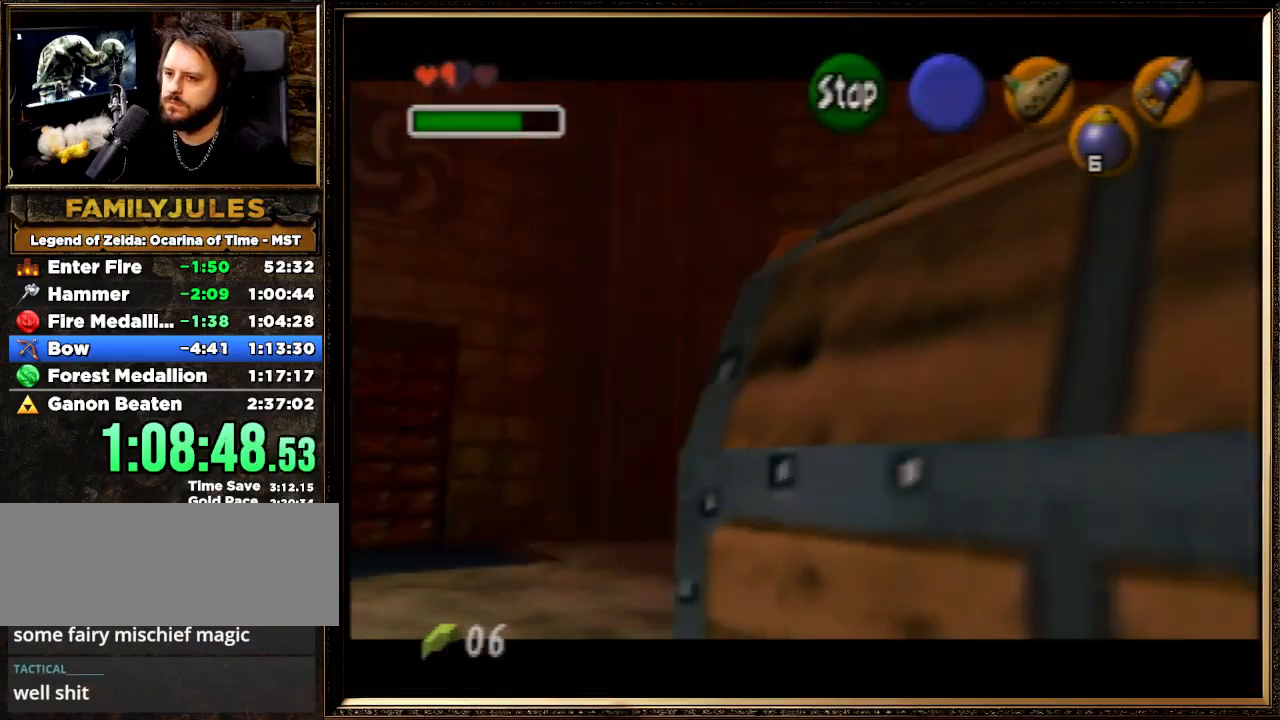
Gameplay with a controller (Nintendo layout); each line is a JSON object with the inputs held at the frame after it. "events" lists button and stick changes between this image and that frame as [ms after this image, input, new state], when the widget could be followed in between. Not read: L1 L3 R3.
{"buttons": [], "left_stick": "center", "events": [[67, "B", "down"], [167, "B", "up"], [267, "C_LEFT", "down"], [367, "C_LEFT", "up"]]}
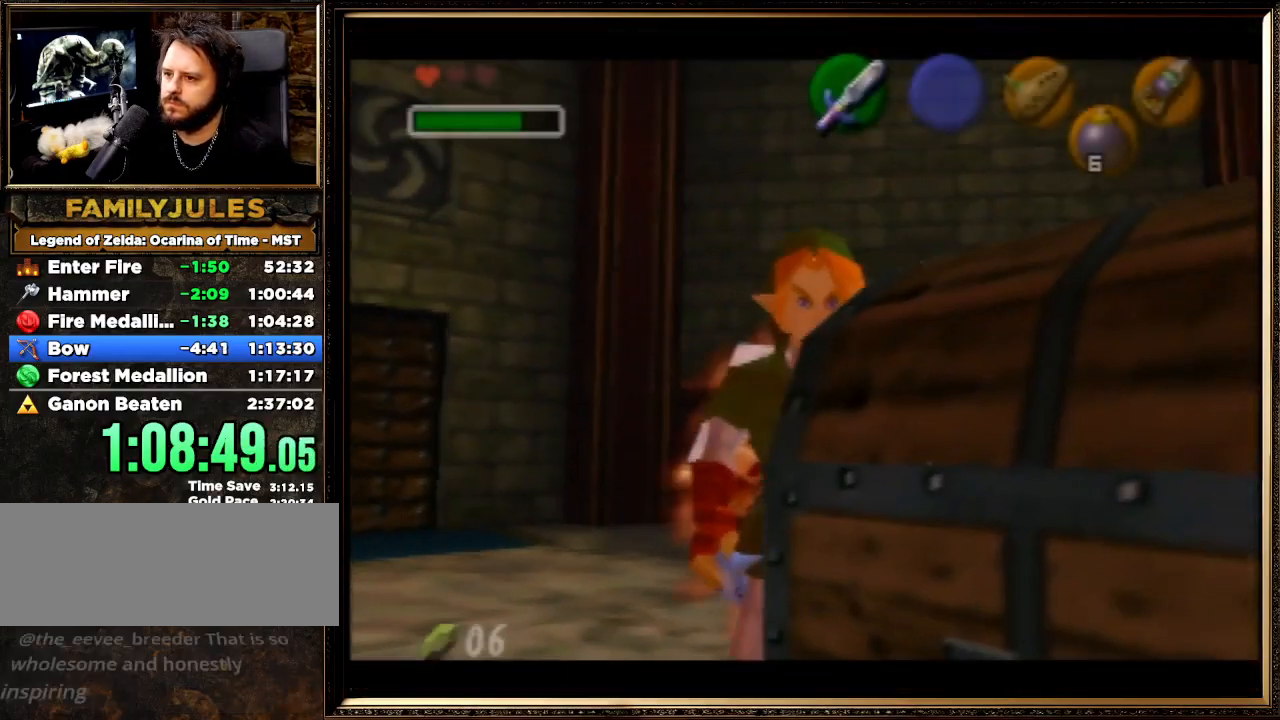
{"buttons": [], "left_stick": "center", "events": []}
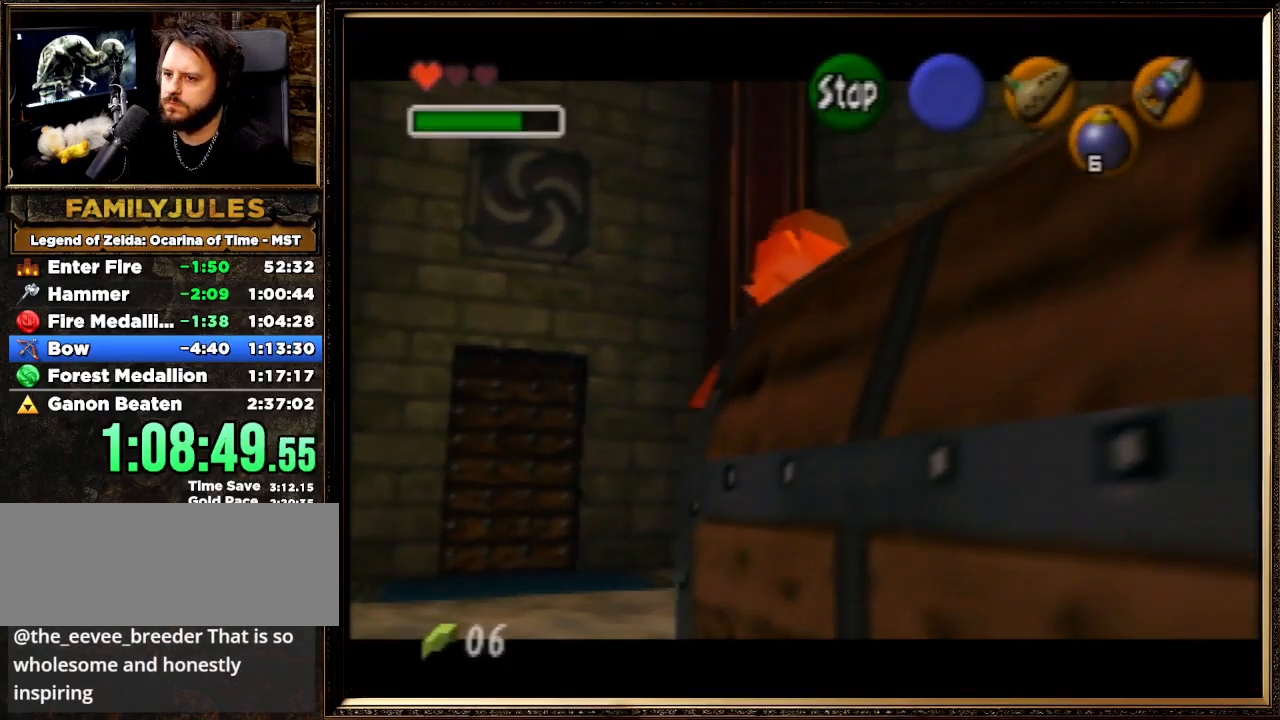
{"buttons": [], "left_stick": "center", "events": [[300, "B", "down"], [367, "B", "up"]]}
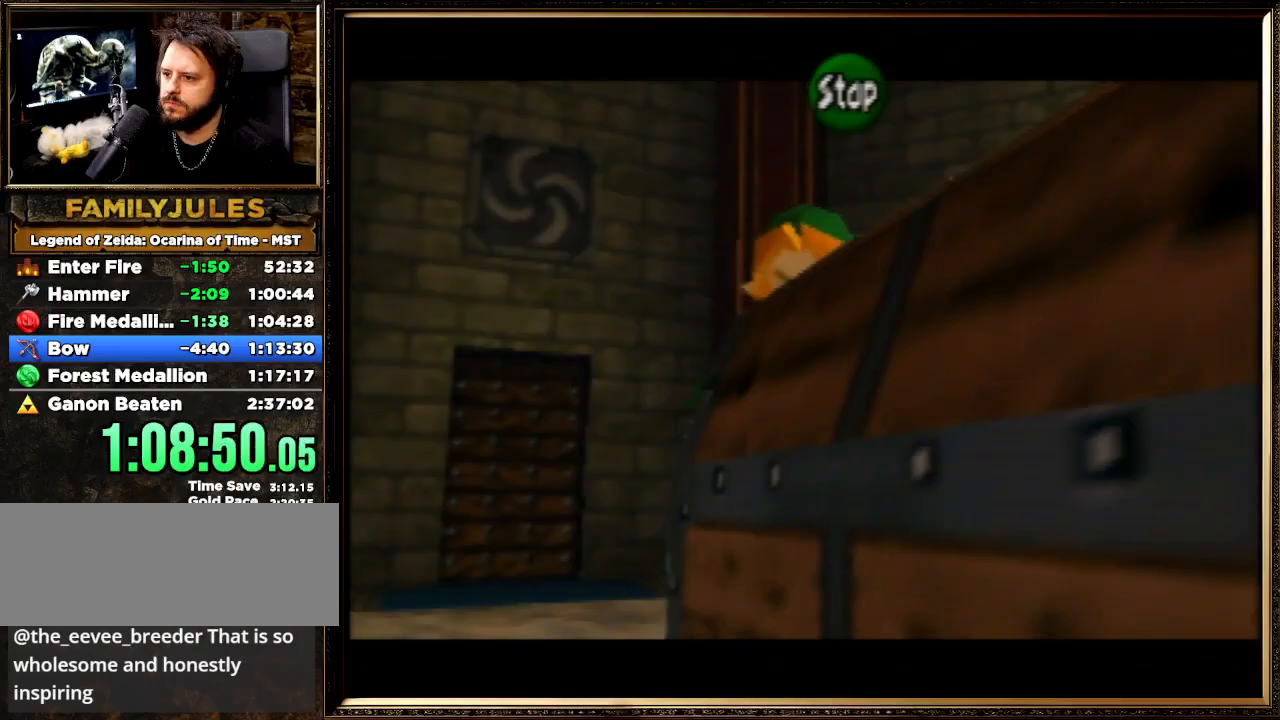
{"buttons": [], "left_stick": "down-left", "events": [[400, "left_stick", "down-left"]]}
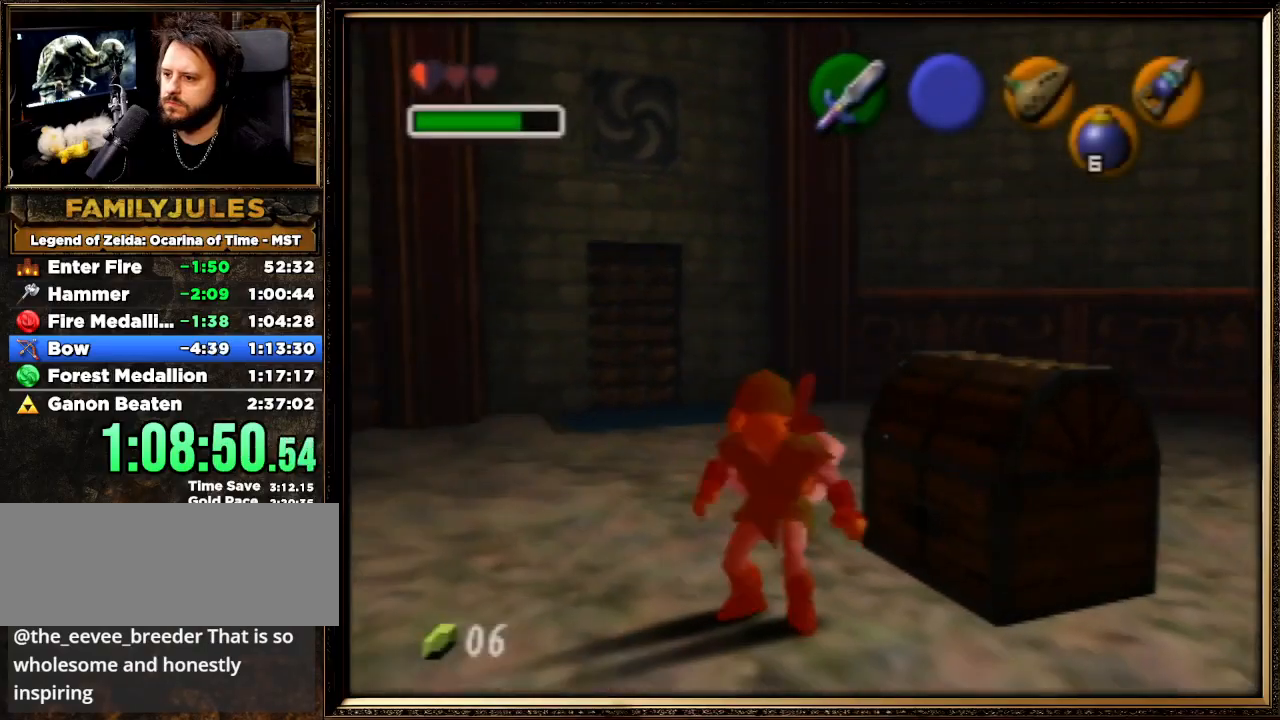
{"buttons": [], "left_stick": "center", "events": [[133, "left_stick", "center"], [367, "left_stick", "up-right"], [500, "left_stick", "center"]]}
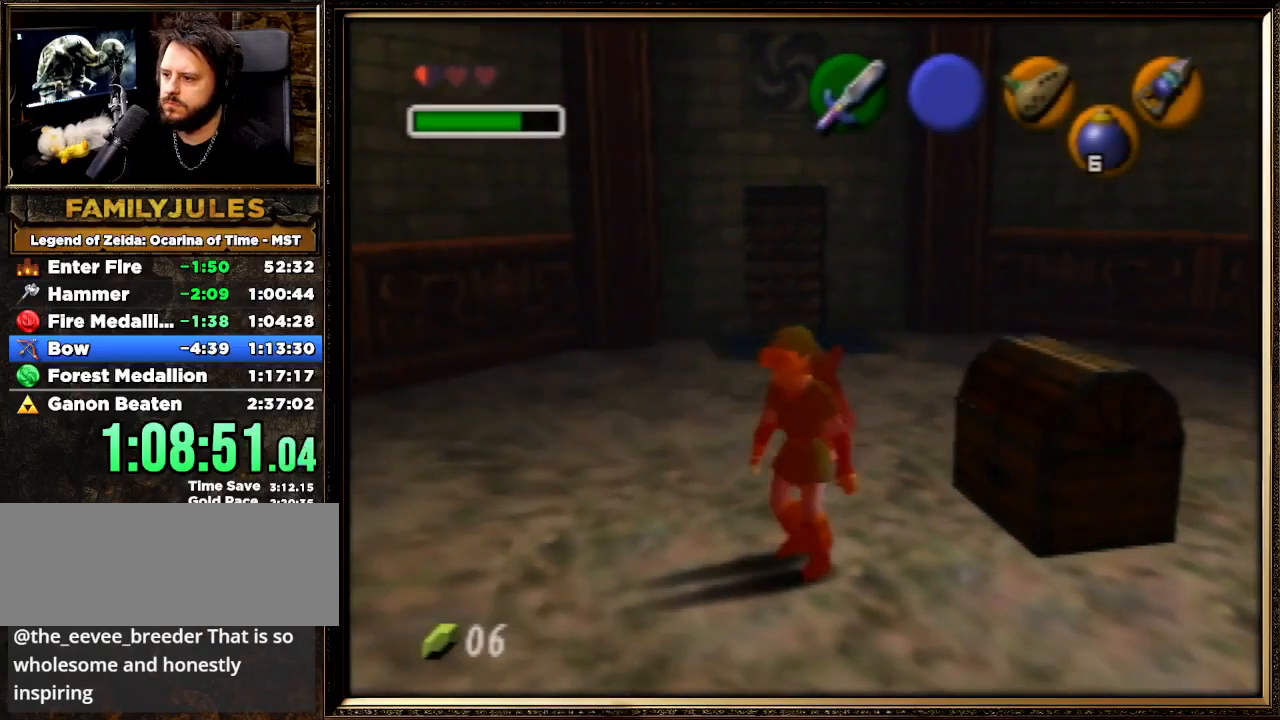
{"buttons": [], "left_stick": "center", "events": [[100, "START", "down"], [100, "Z", "down"], [333, "START", "up"], [333, "Z", "up"]]}
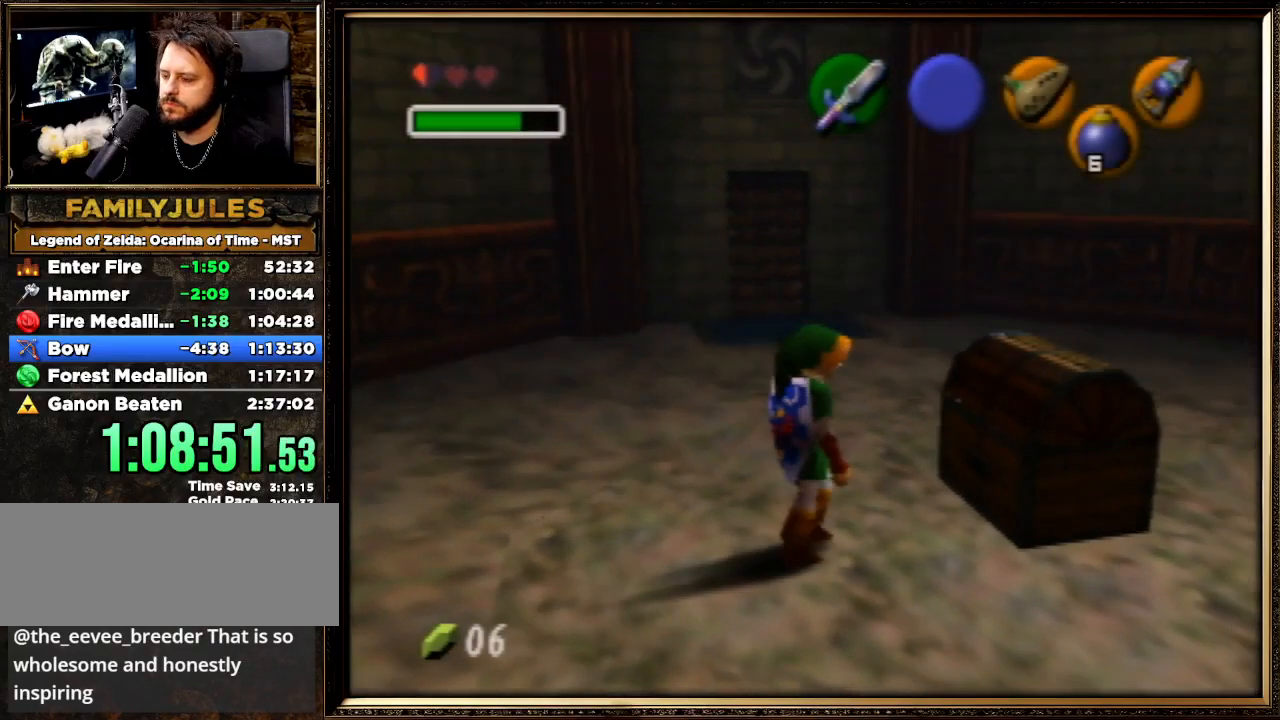
{"buttons": [], "left_stick": "center", "events": []}
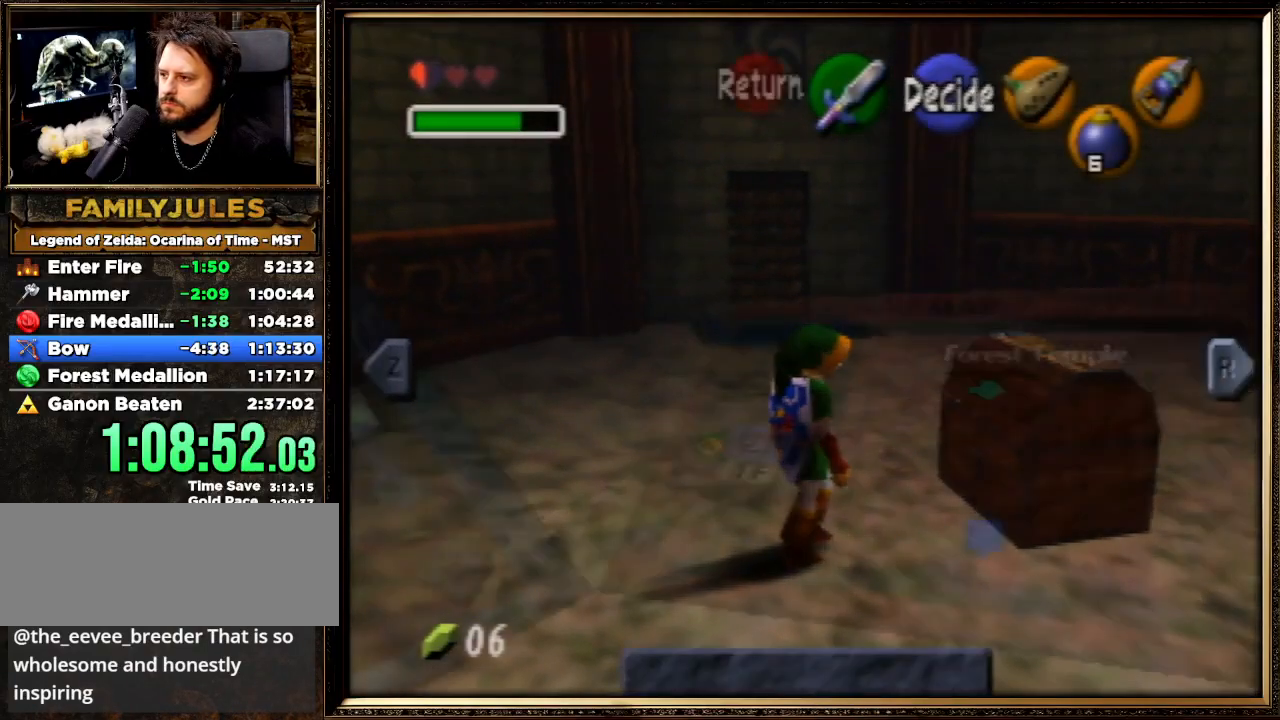
{"buttons": [], "left_stick": "center", "events": [[133, "START", "down"], [233, "START", "up"]]}
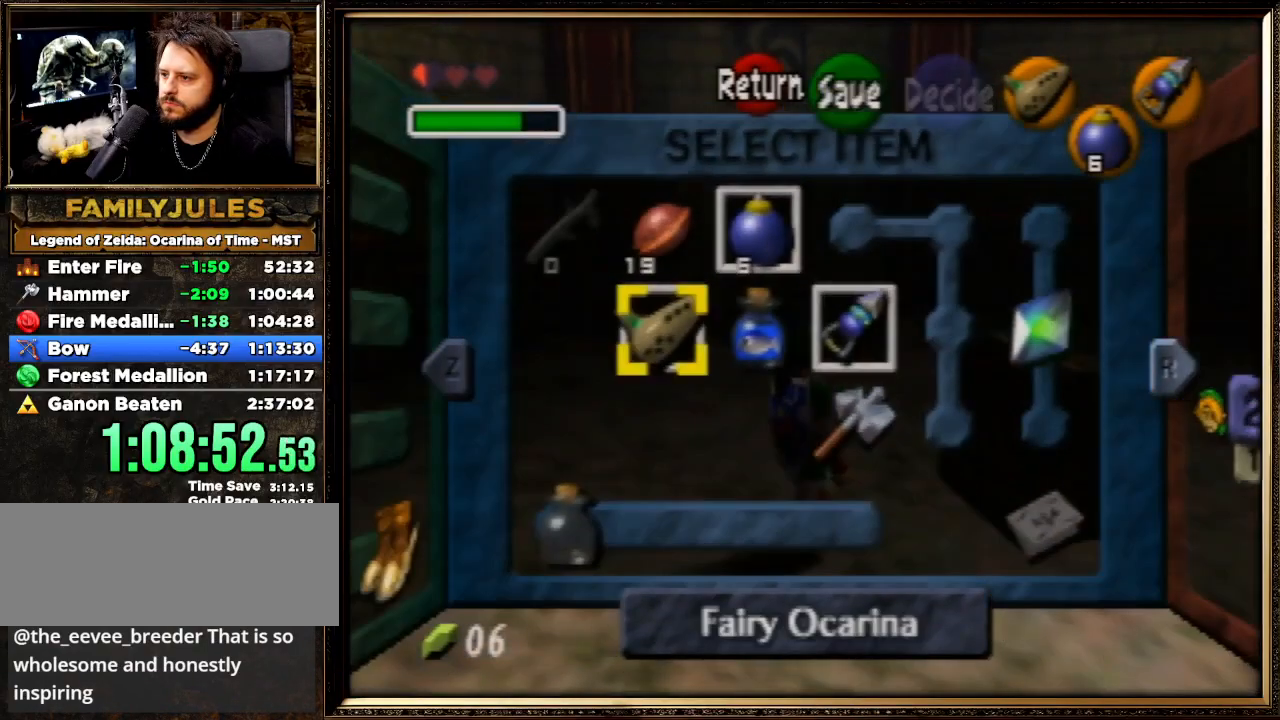
{"buttons": [], "left_stick": "right", "events": [[400, "left_stick", "right"]]}
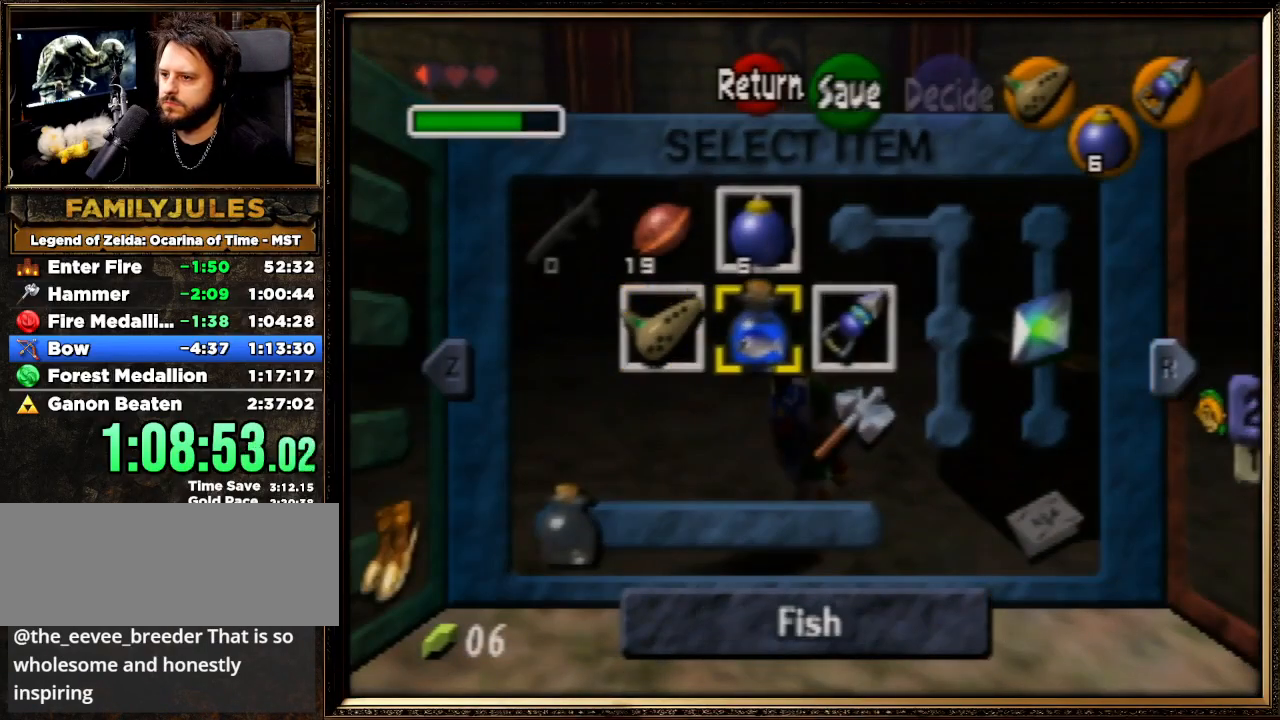
{"buttons": [], "left_stick": "center", "events": [[67, "left_stick", "center"], [267, "left_stick", "right"], [400, "left_stick", "down-left"], [467, "left_stick", "center"]]}
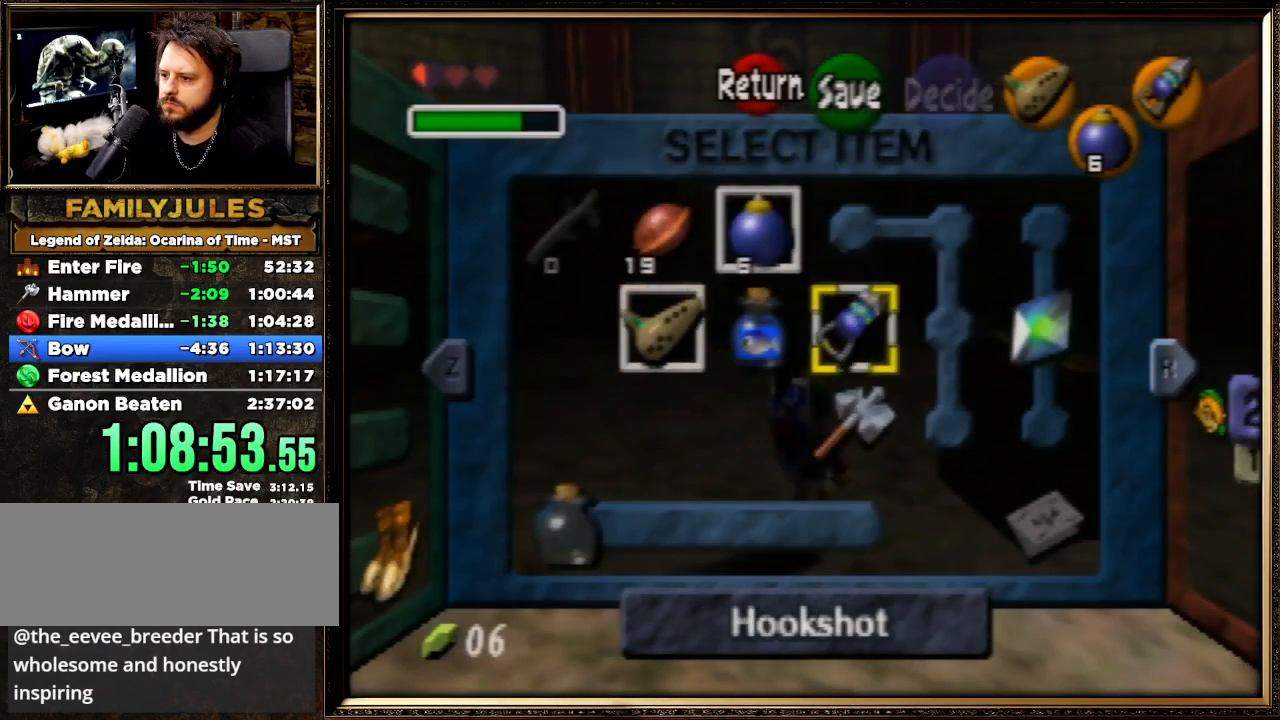
{"buttons": [], "left_stick": "center", "events": [[300, "C_LEFT", "down"], [433, "C_LEFT", "up"]]}
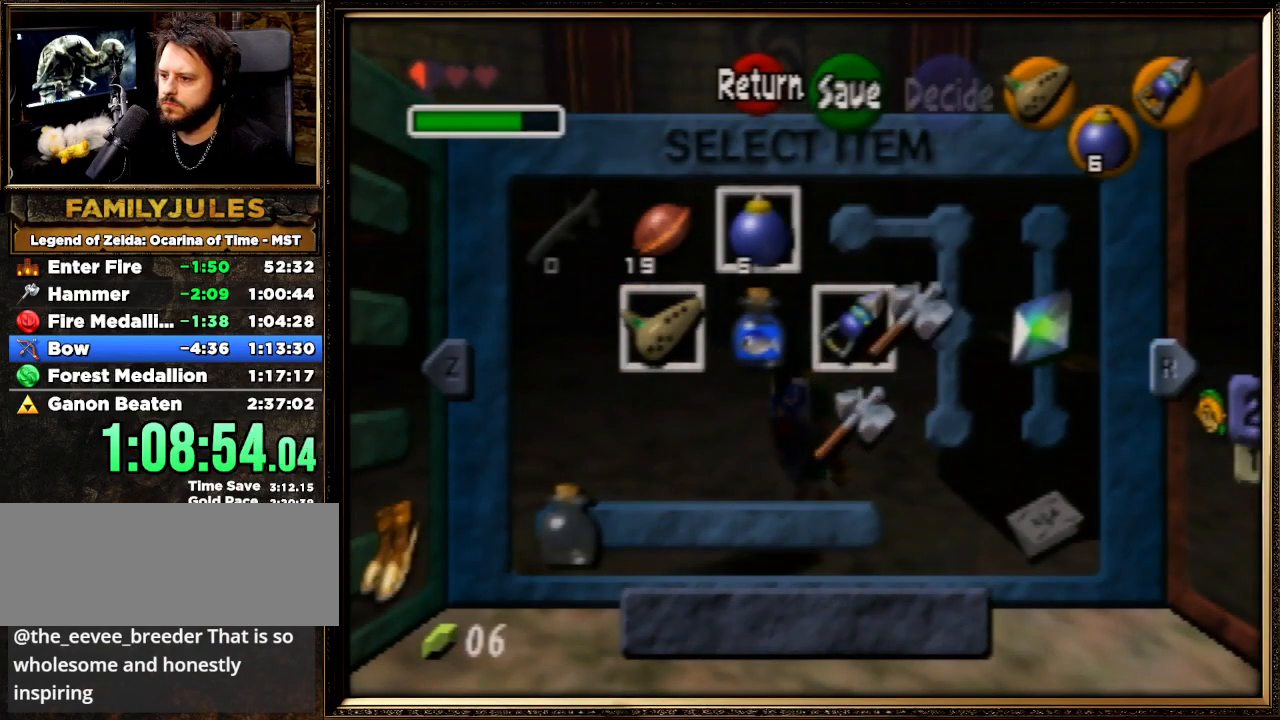
{"buttons": [], "left_stick": "center", "events": [[267, "left_stick", "up"], [433, "left_stick", "center"]]}
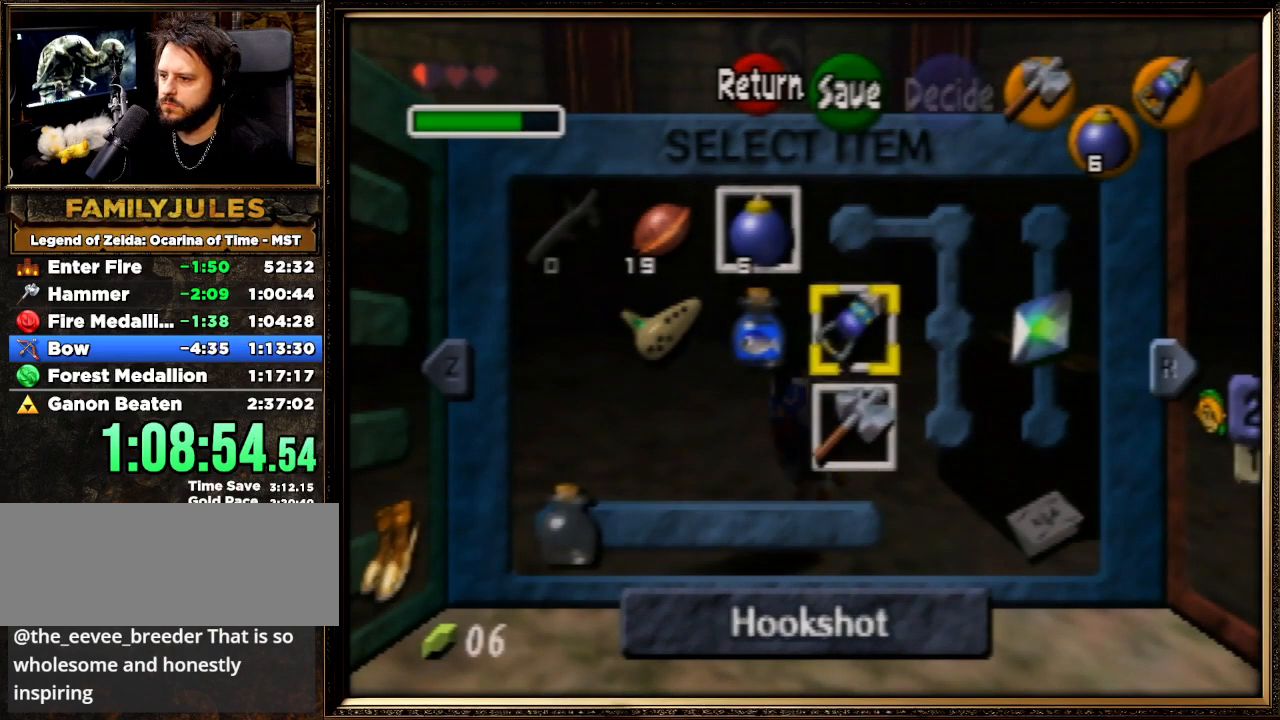
{"buttons": [], "left_stick": "center", "events": []}
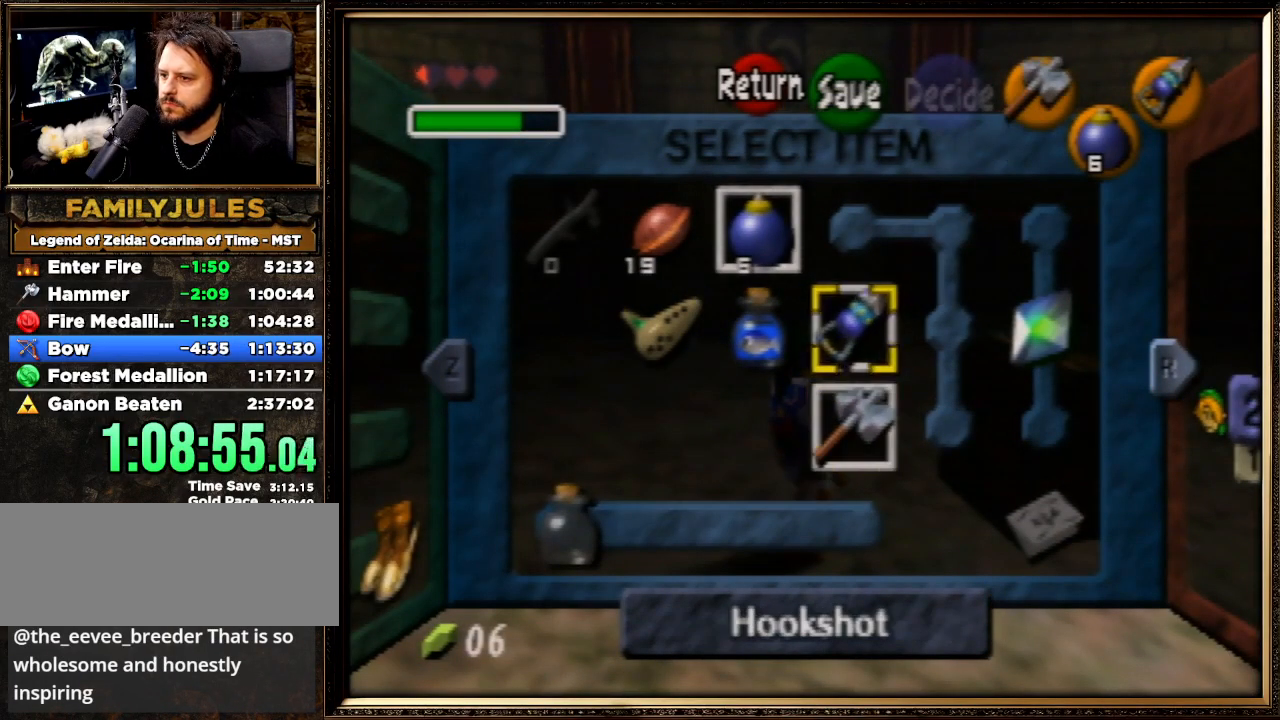
{"buttons": [], "left_stick": "center", "events": [[267, "left_stick", "left"], [400, "C_LEFT", "down"], [433, "left_stick", "center"], [500, "C_LEFT", "up"]]}
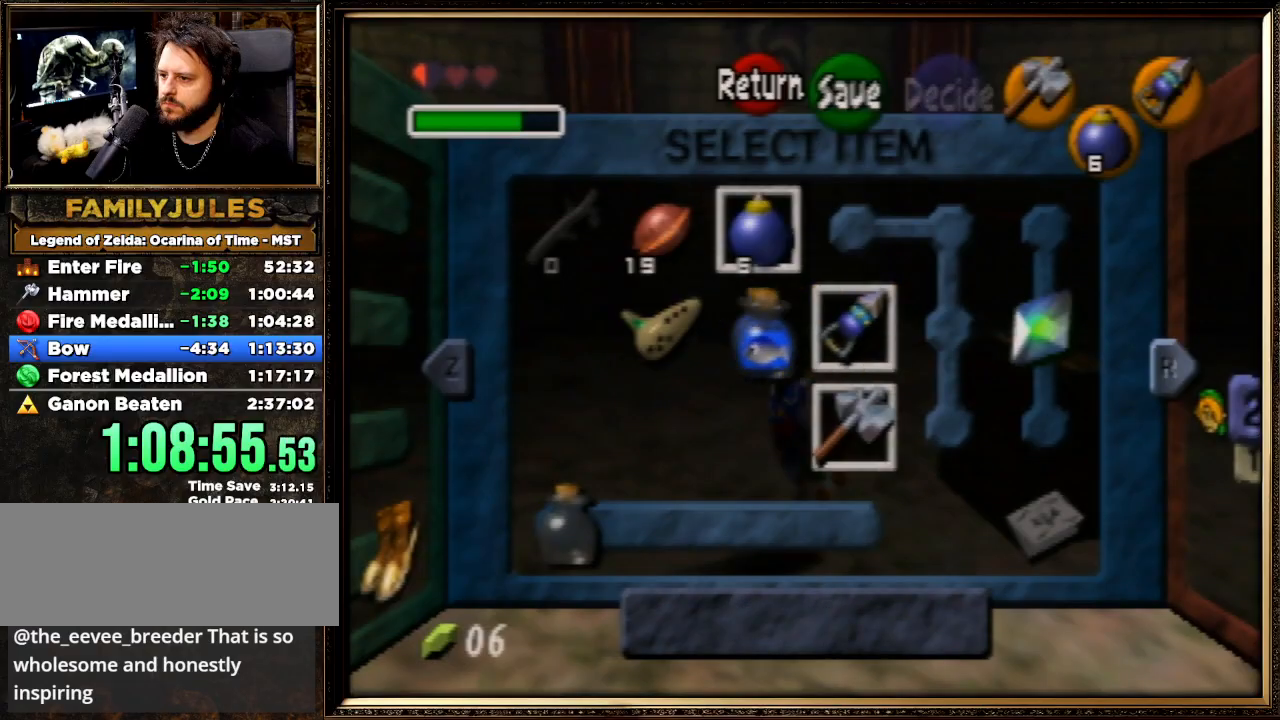
{"buttons": [], "left_stick": "down-right", "events": [[333, "left_stick", "up-right"], [500, "left_stick", "down-right"]]}
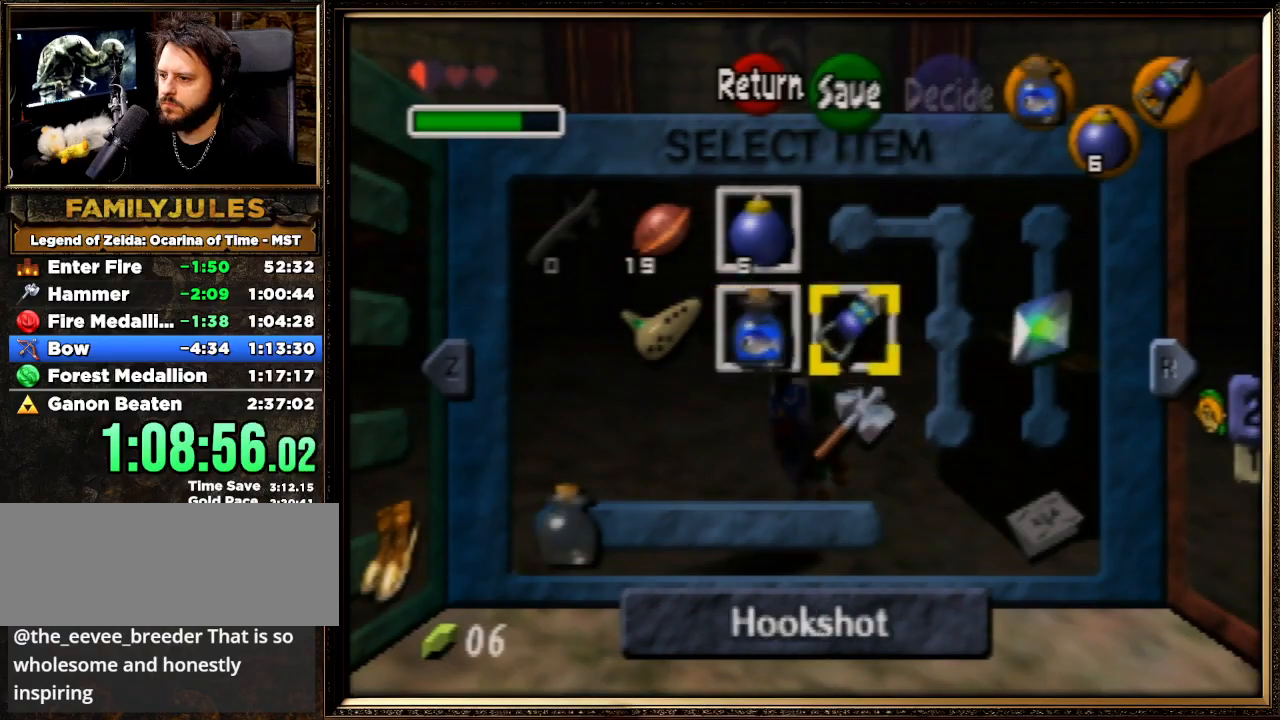
{"buttons": [], "left_stick": "center", "events": [[33, "left_stick", "down"], [133, "C_DOWN", "down"], [133, "left_stick", "center"], [267, "C_DOWN", "up"]]}
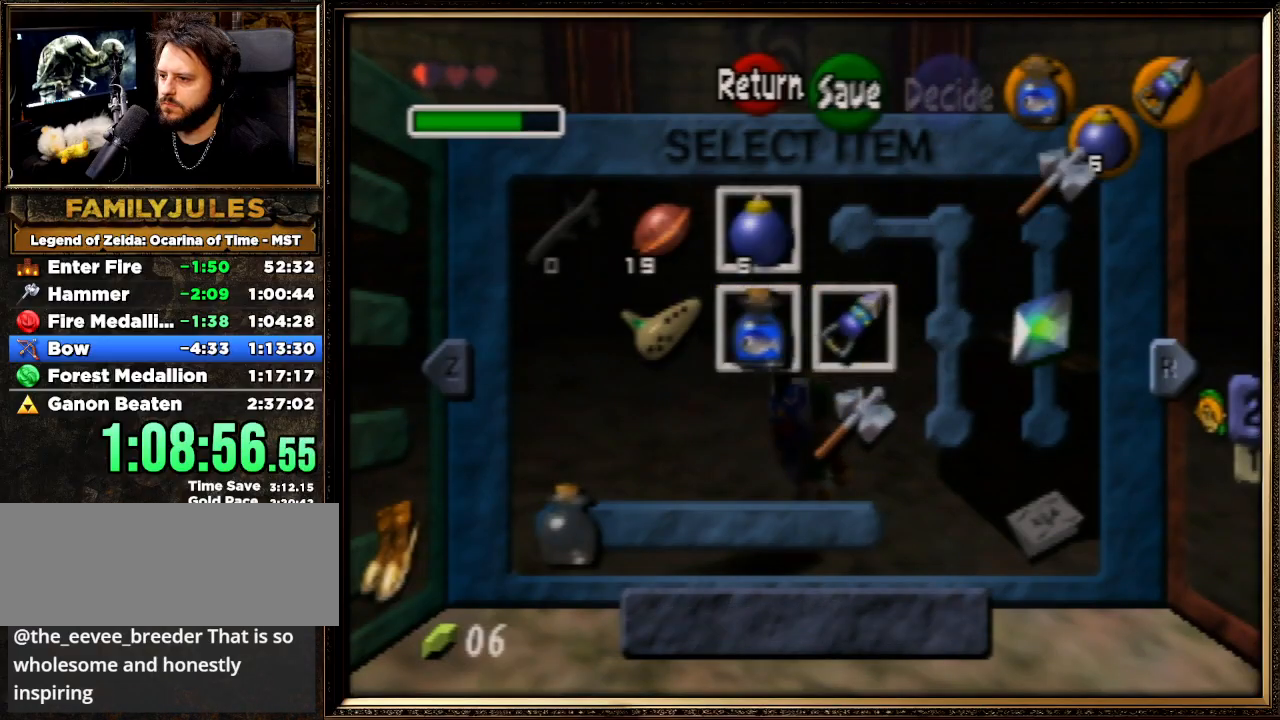
{"buttons": [], "left_stick": "center", "events": [[67, "START", "down"], [233, "START", "up"]]}
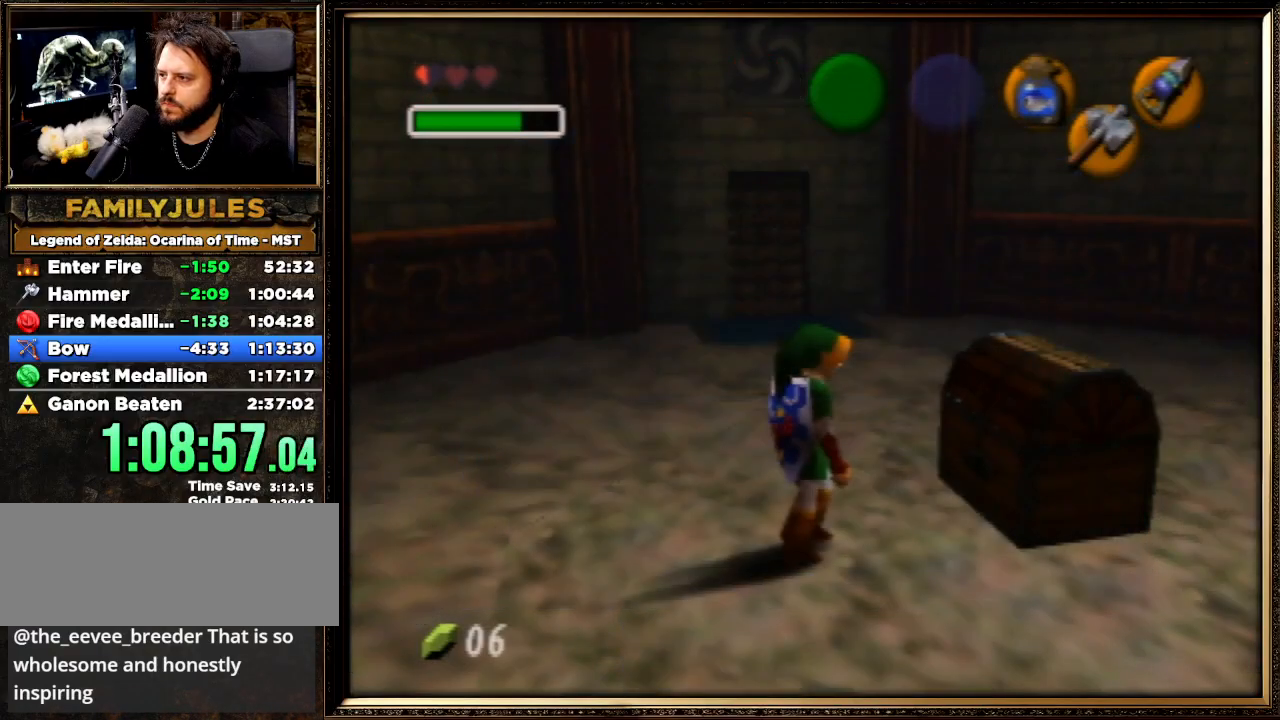
{"buttons": [], "left_stick": "right", "events": [[300, "left_stick", "right"]]}
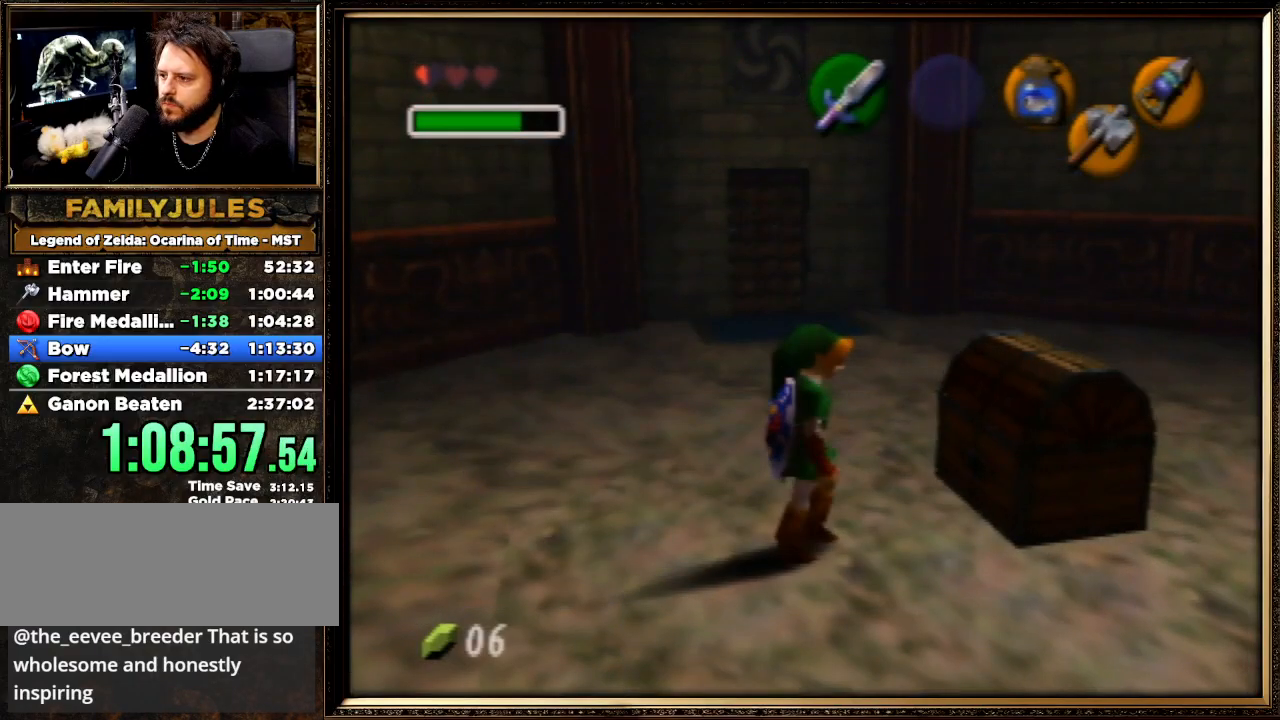
{"buttons": [], "left_stick": "center", "events": [[67, "A", "down"], [133, "left_stick", "up-right"], [200, "A", "up"], [233, "left_stick", "center"], [267, "A", "down"], [367, "A", "up"], [400, "A", "down"], [500, "A", "up"]]}
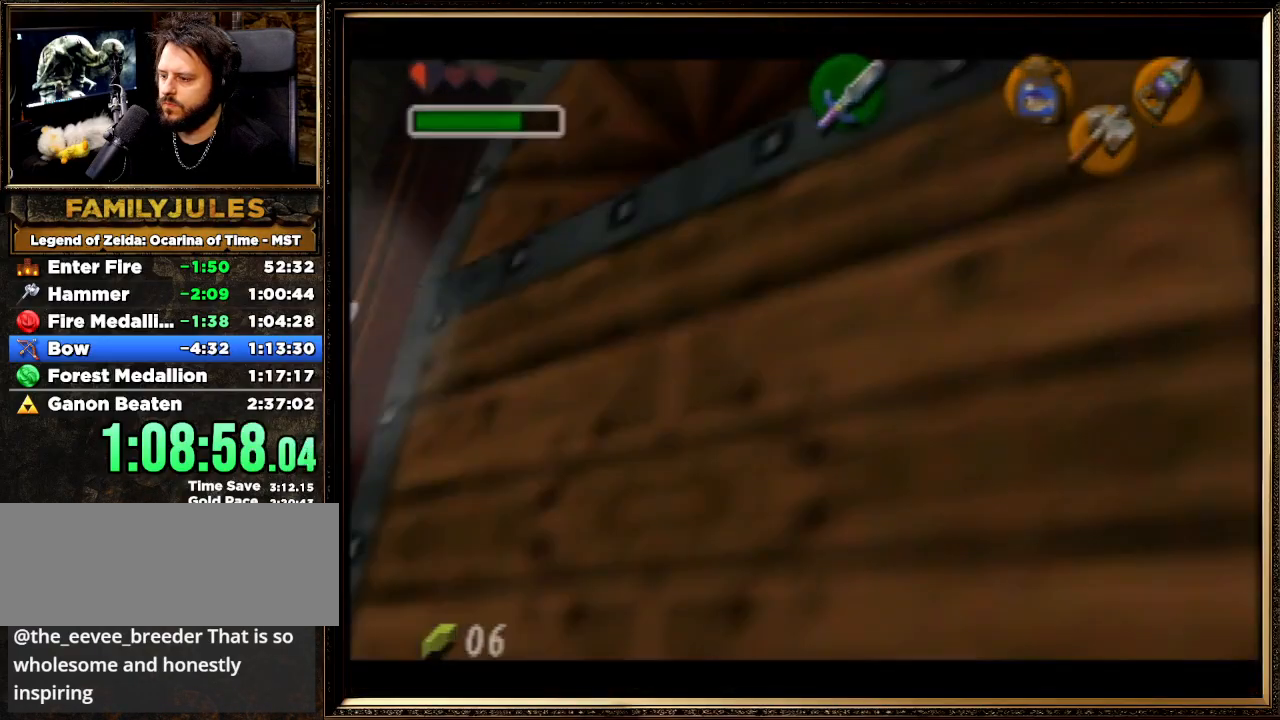
{"buttons": [], "left_stick": "center", "events": [[33, "A", "down"], [133, "A", "up"], [200, "A", "down"], [300, "A", "up"], [367, "A", "down"], [433, "A", "up"]]}
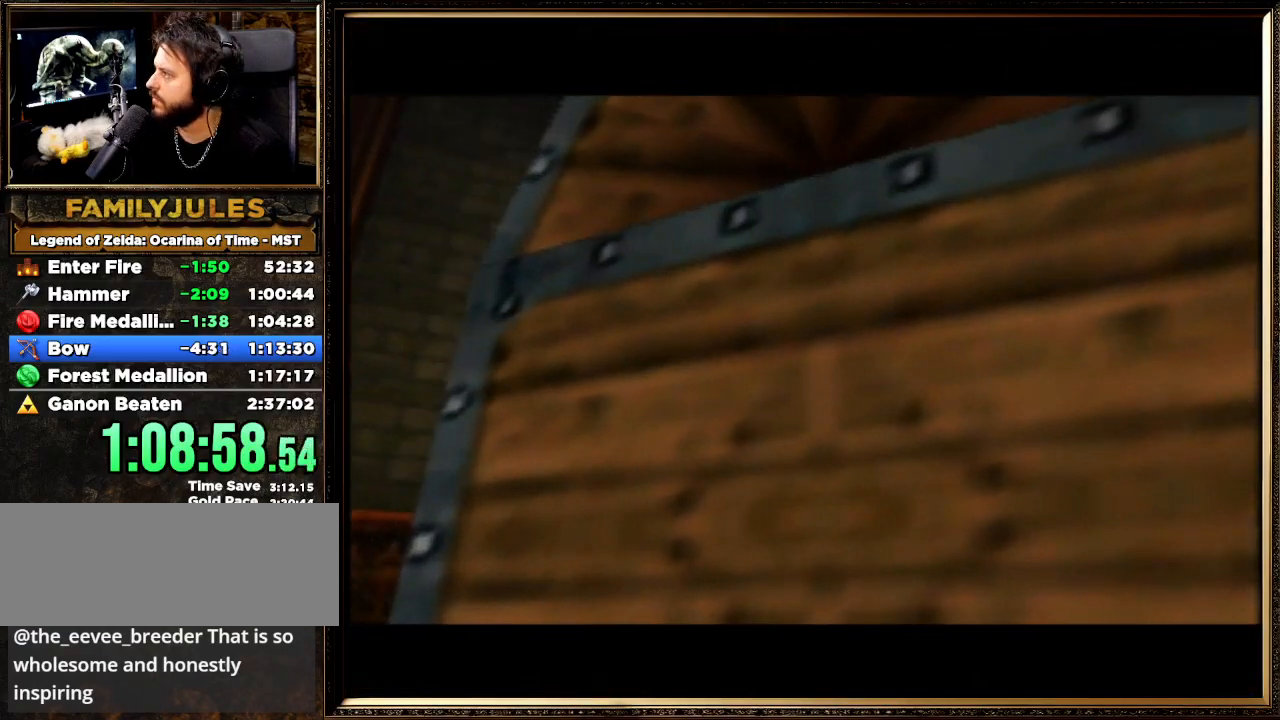
{"buttons": [], "left_stick": "center", "events": []}
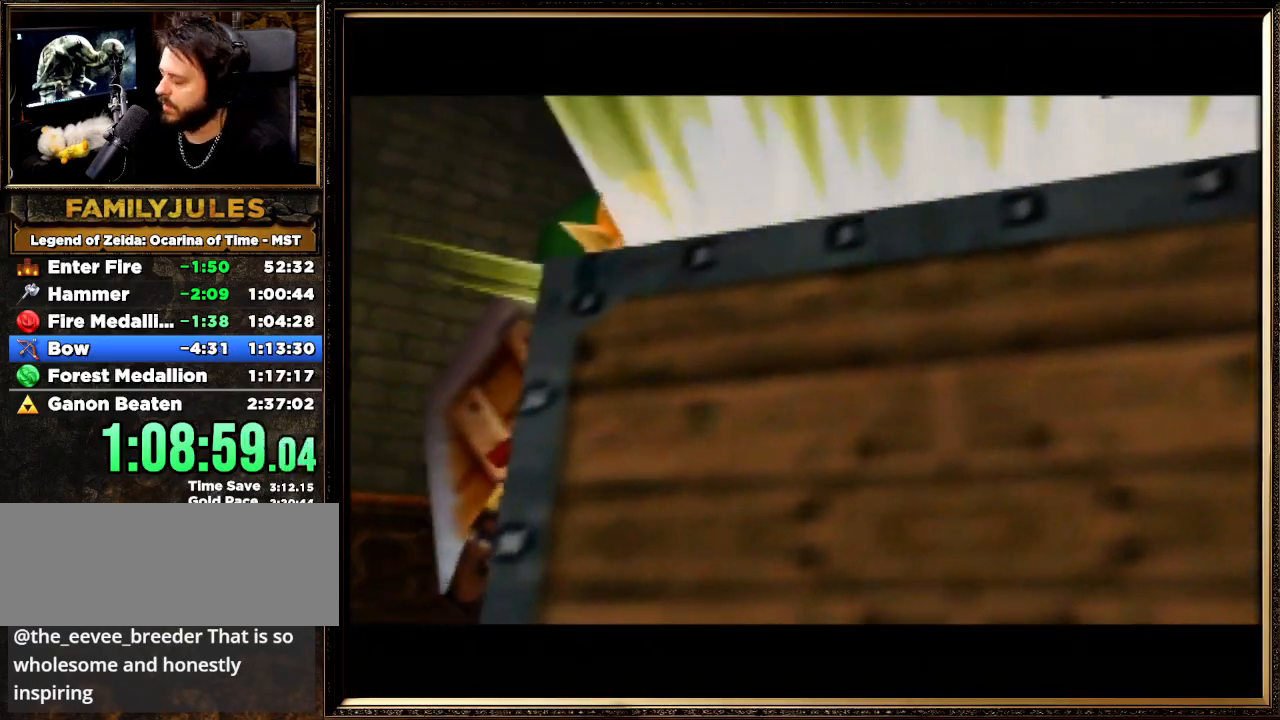
{"buttons": [], "left_stick": "center", "events": []}
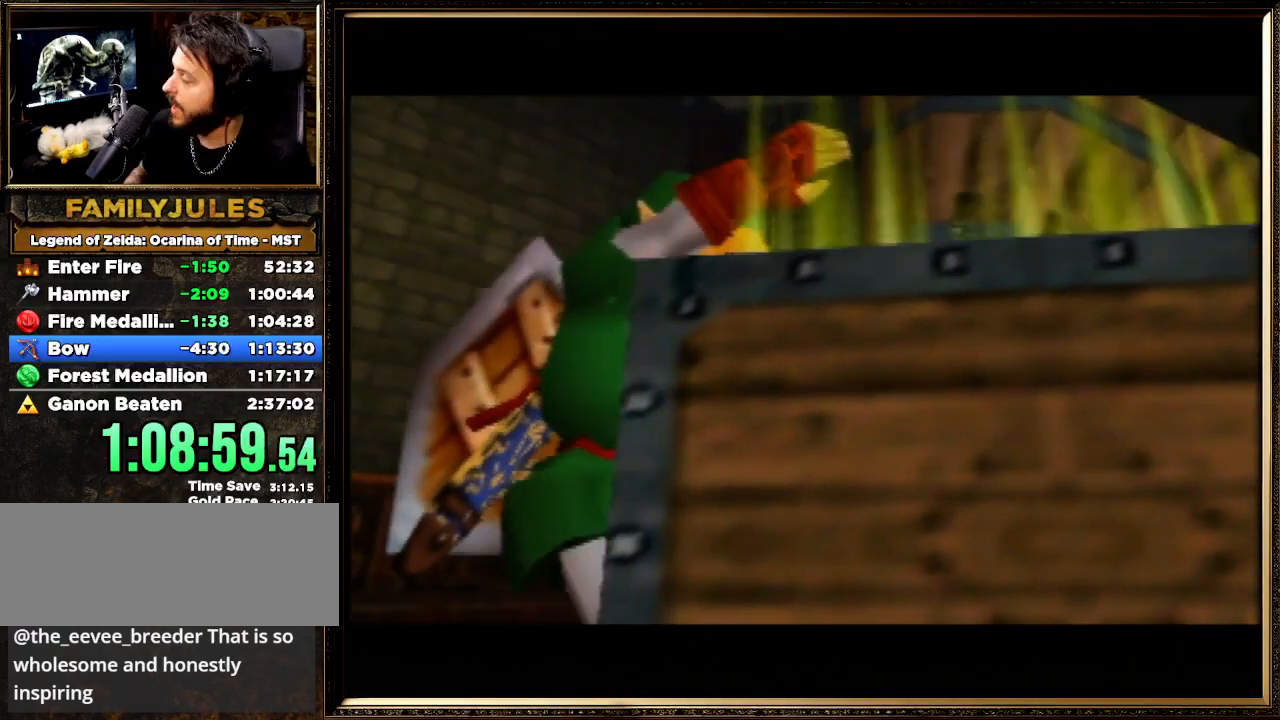
{"buttons": [], "left_stick": "center", "events": []}
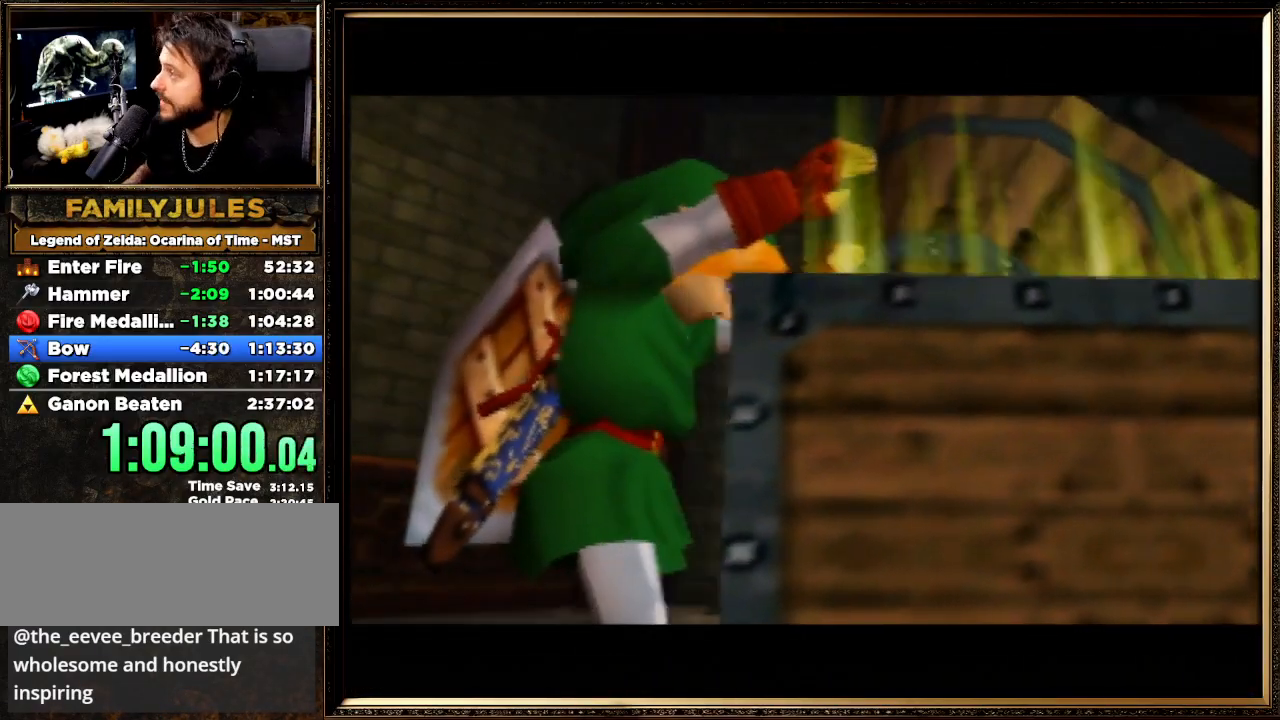
{"buttons": [], "left_stick": "center", "events": []}
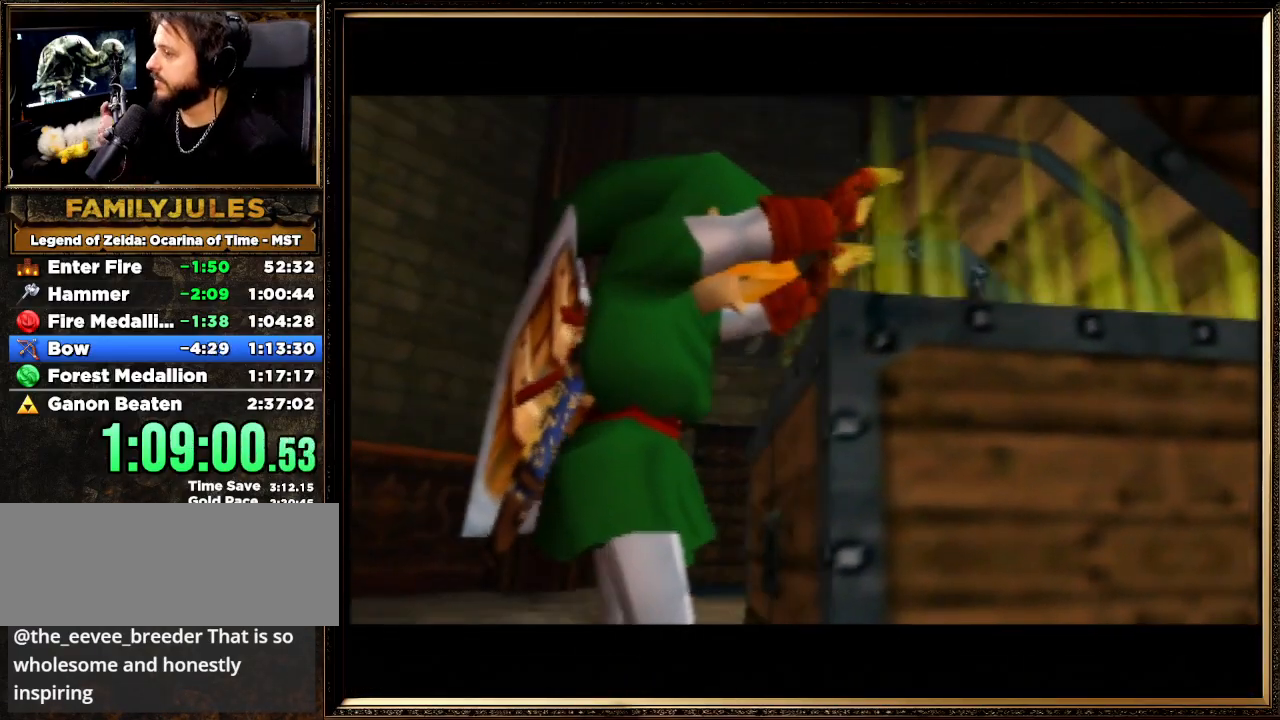
{"buttons": ["A", "B"], "left_stick": "center", "events": [[433, "A", "down"], [433, "B", "down"]]}
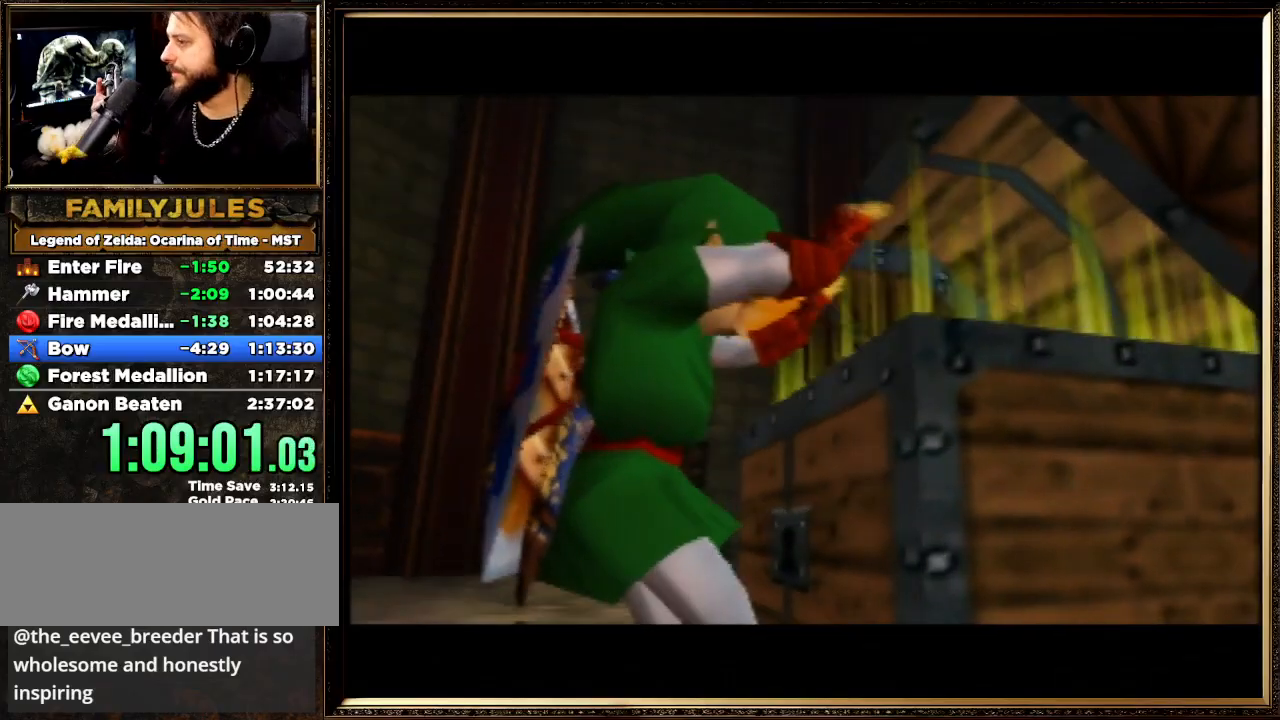
{"buttons": ["A"], "left_stick": "center", "events": [[33, "B", "up"], [67, "A", "up"], [167, "A", "down"], [200, "B", "down"], [333, "A", "up"], [333, "B", "up"], [433, "A", "down"]]}
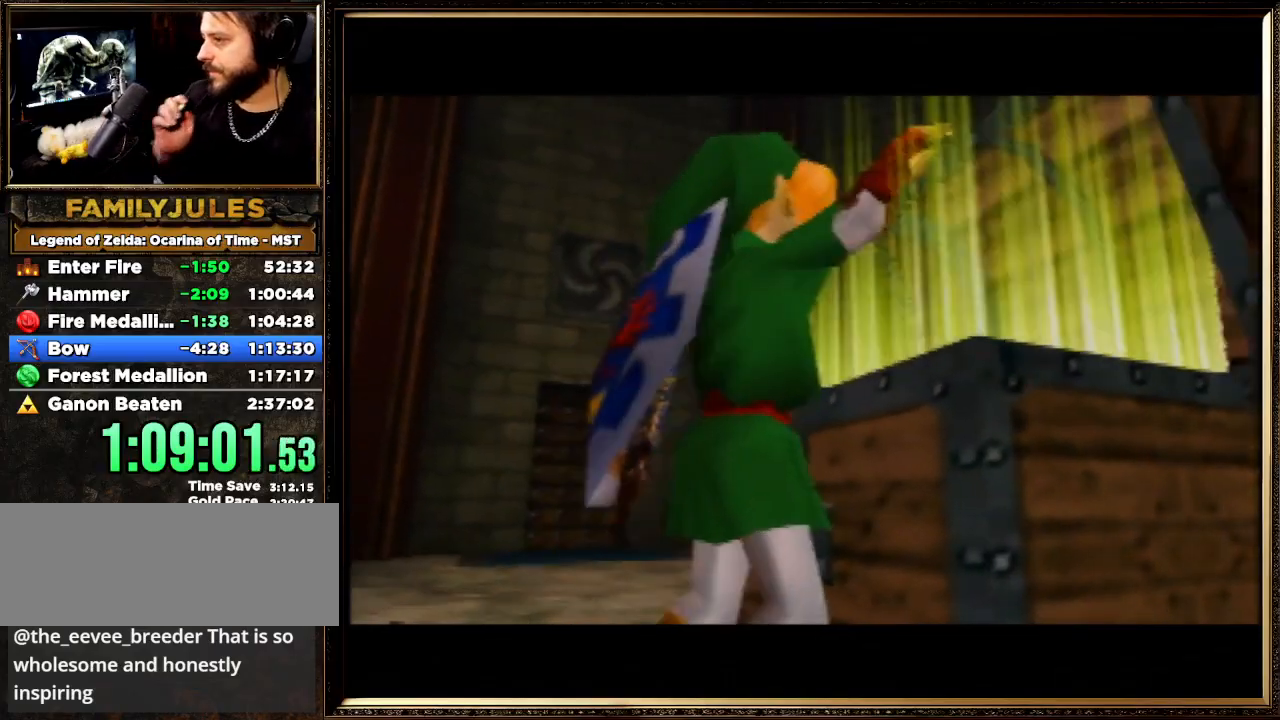
{"buttons": ["A"], "left_stick": "center", "events": [[33, "B", "down"], [67, "B", "up"], [100, "A", "up"], [433, "A", "down"]]}
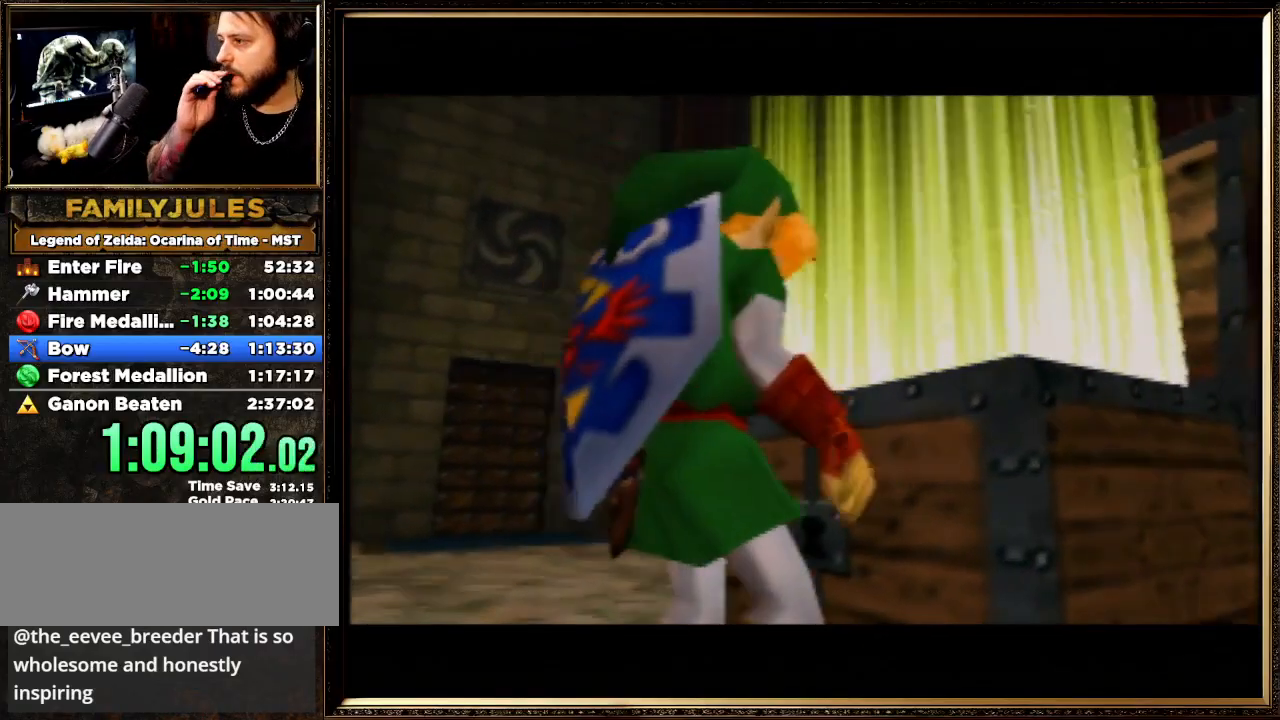
{"buttons": [], "left_stick": "center", "events": [[67, "A", "up"]]}
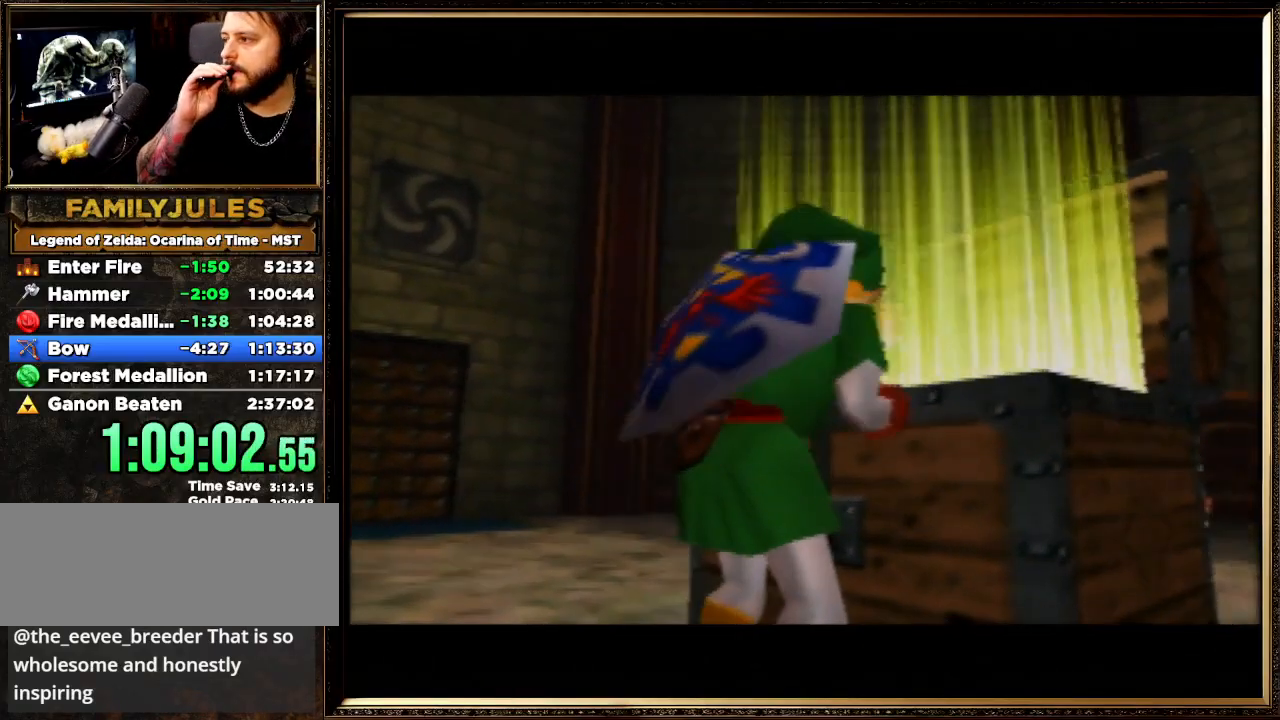
{"buttons": [], "left_stick": "center", "events": []}
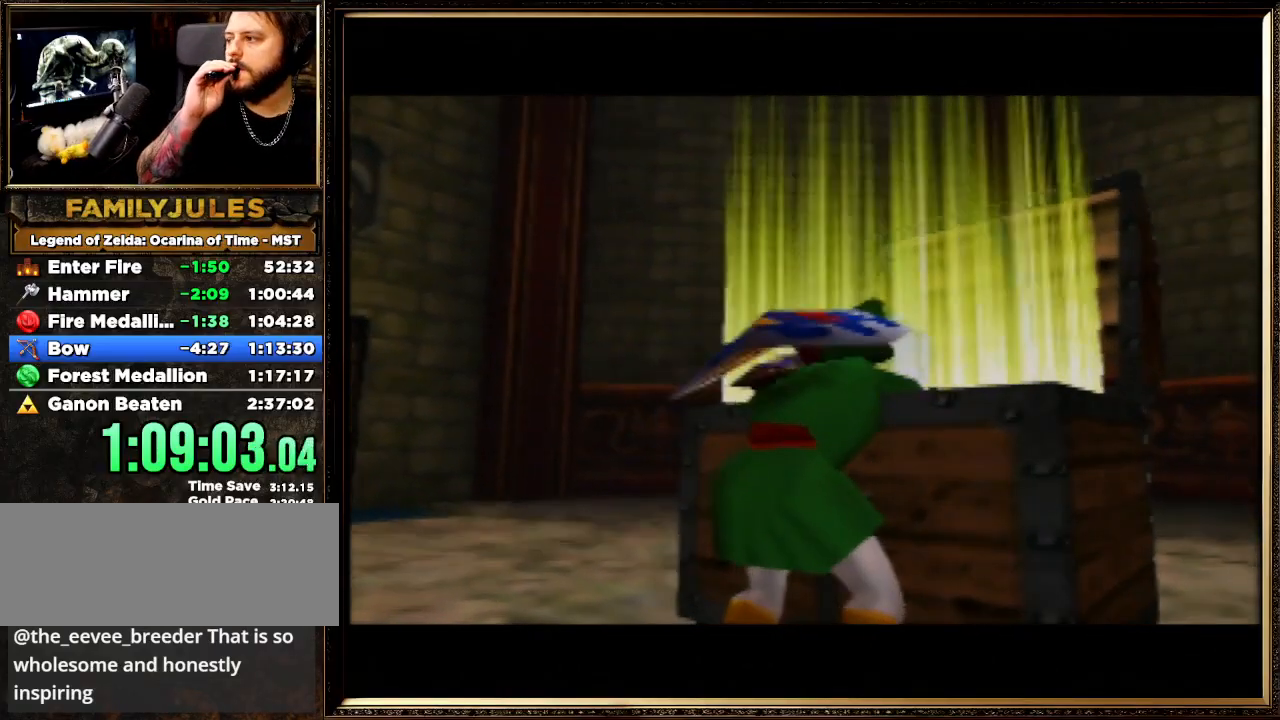
{"buttons": [], "left_stick": "center", "events": []}